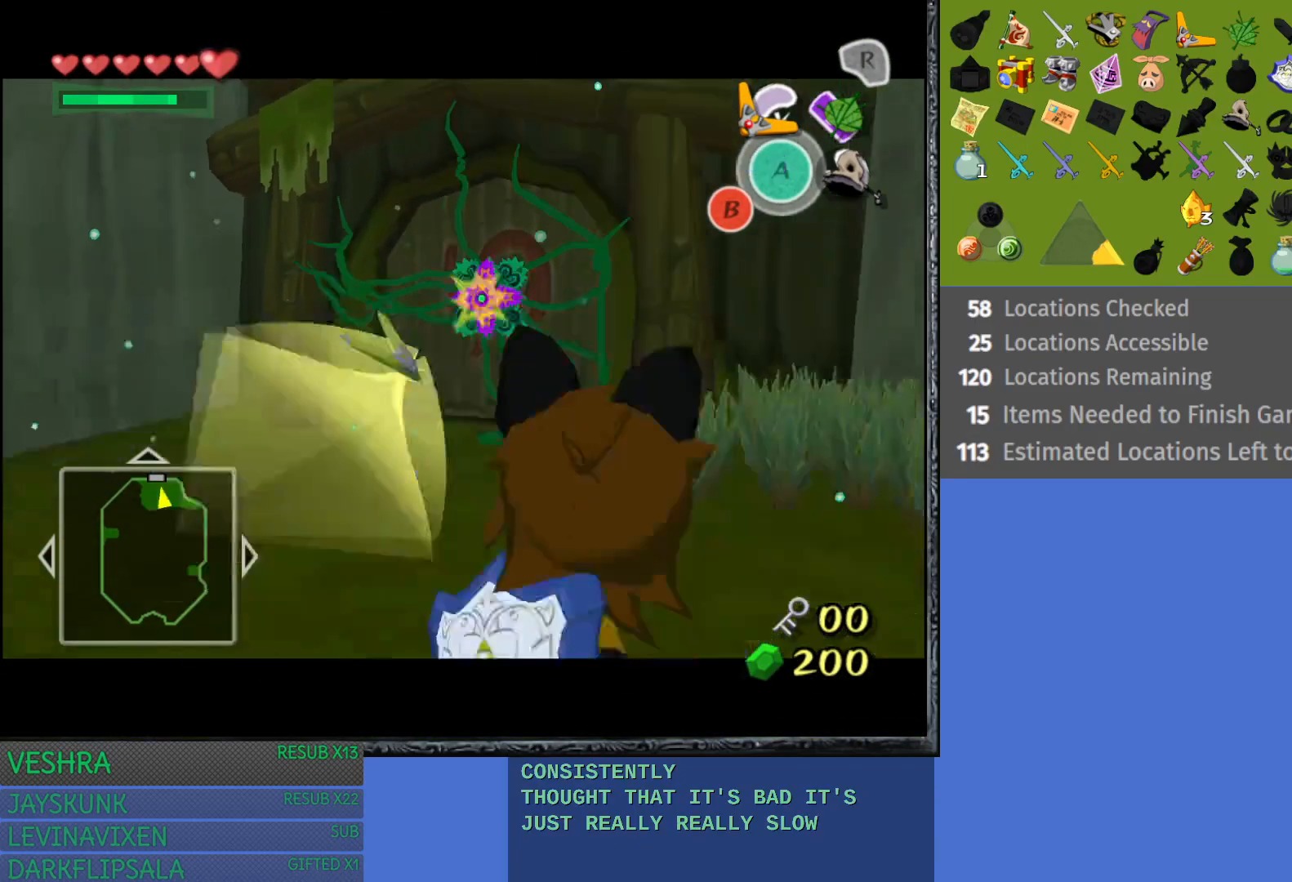
Gameplay with a controller (PlayStation layout); each line is a JSON object with the inputs held at the frame after it. "events" lists button and stick changes between this image and that frame as [ms after this image, input, new state], when the widget could be followed in between.
{"buttons": [], "left_stick": "up-left", "right_stick": "center", "events": [[250, "left_stick", "up-left"]]}
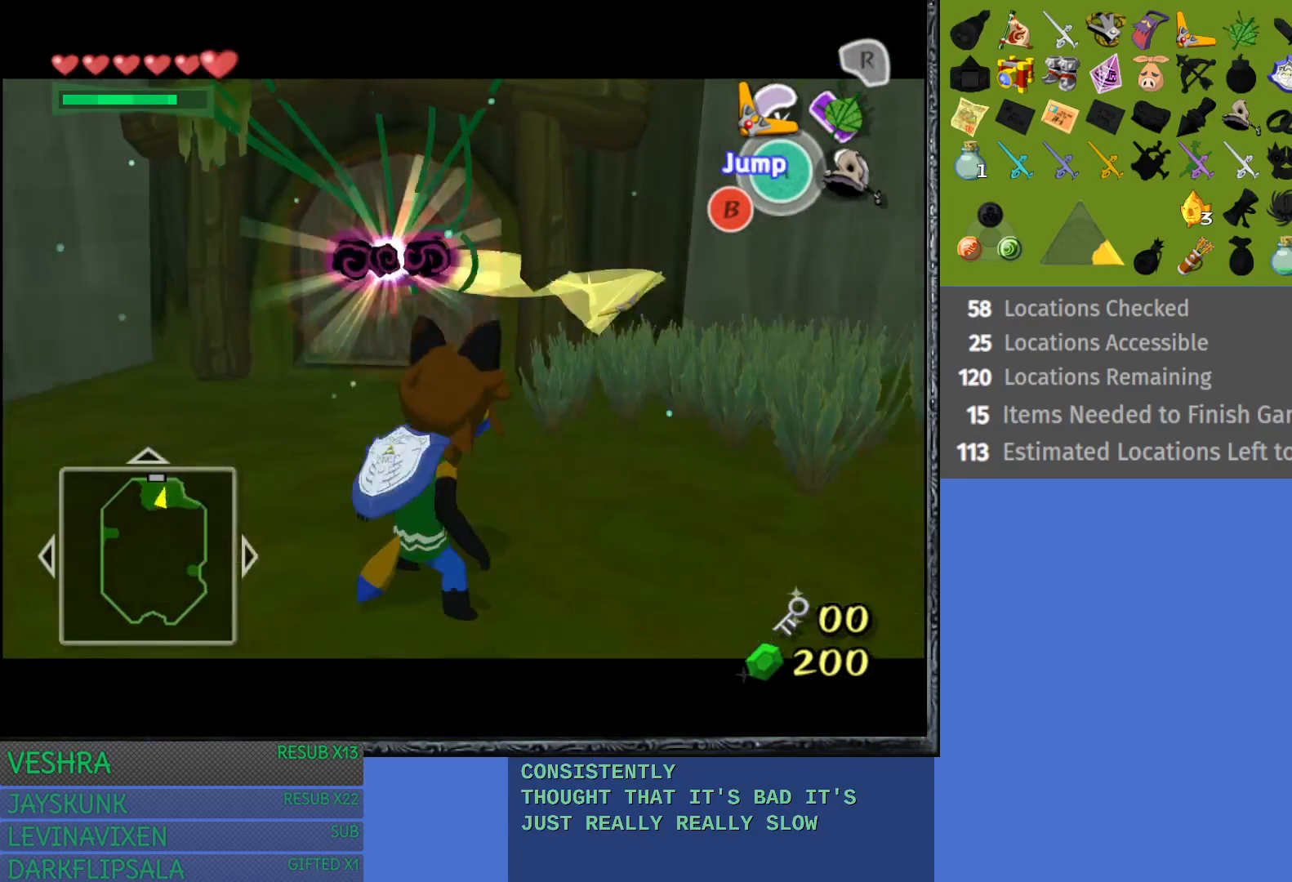
{"buttons": [], "left_stick": "center", "right_stick": "center", "events": [[100, "left_stick", "left"], [500, "left_stick", "center"]]}
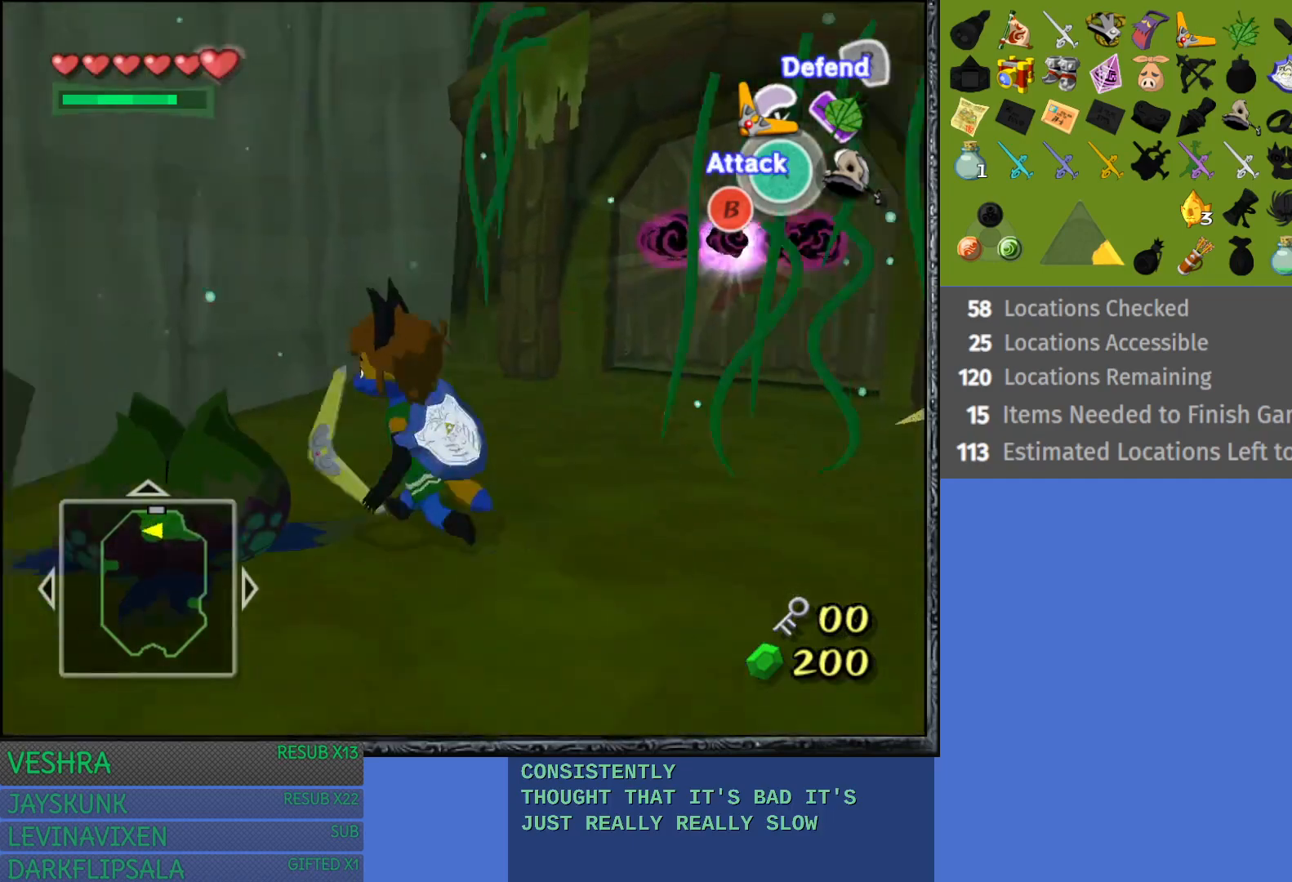
{"buttons": [], "left_stick": "left", "right_stick": "center", "events": [[217, "left_stick", "left"]]}
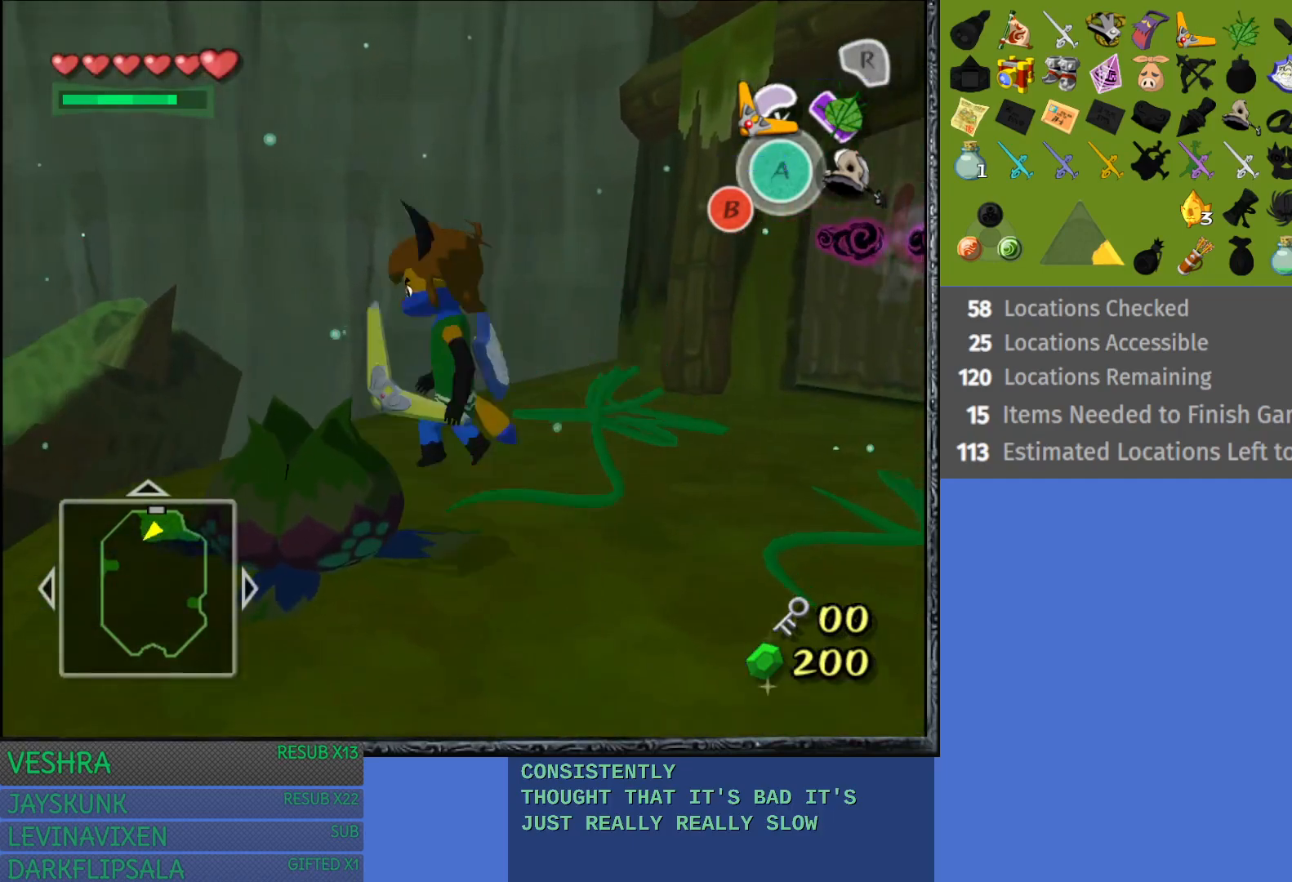
{"buttons": [], "left_stick": "left", "right_stick": "center", "events": [[83, "left_stick", "center"], [400, "left_stick", "left"]]}
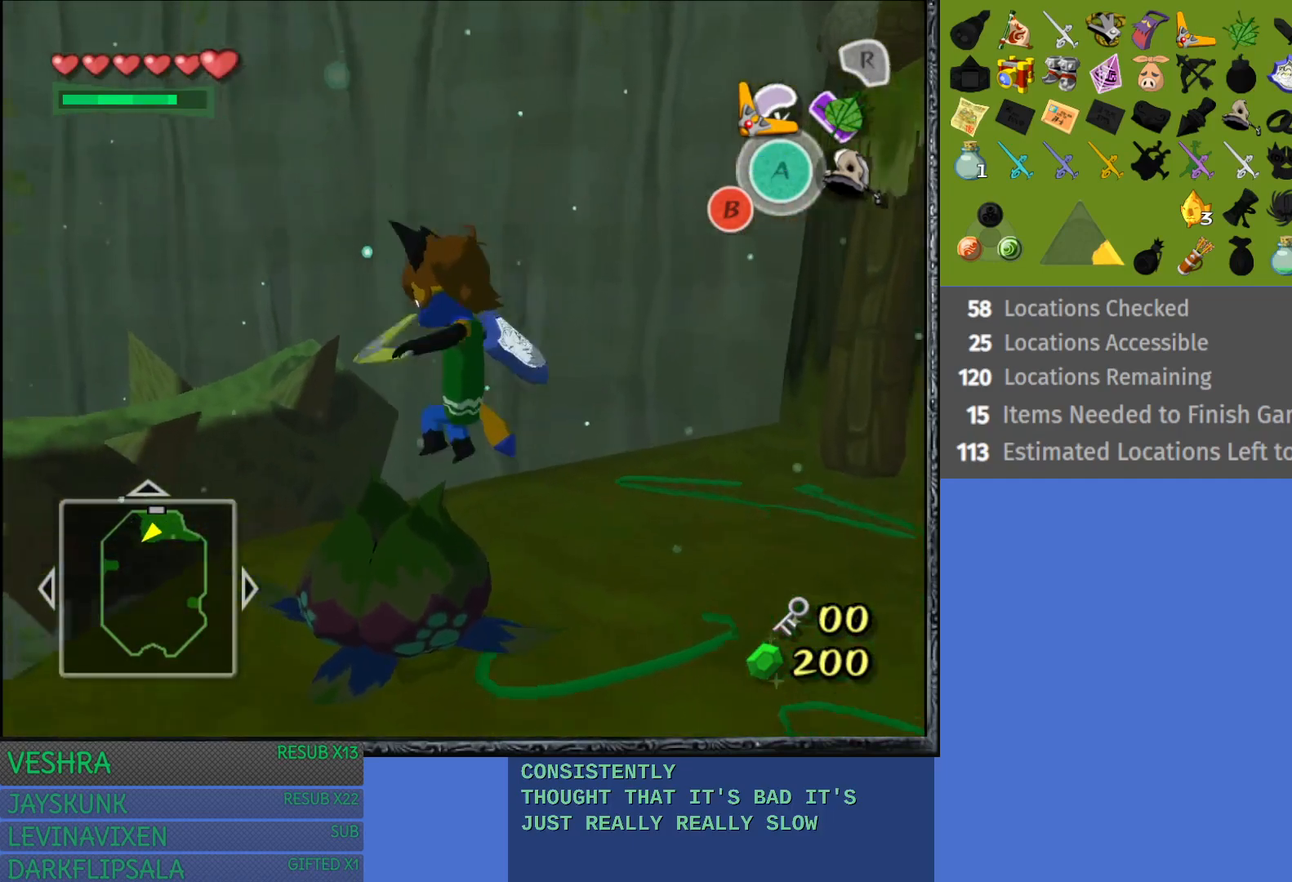
{"buttons": [], "left_stick": "left", "right_stick": "center", "events": []}
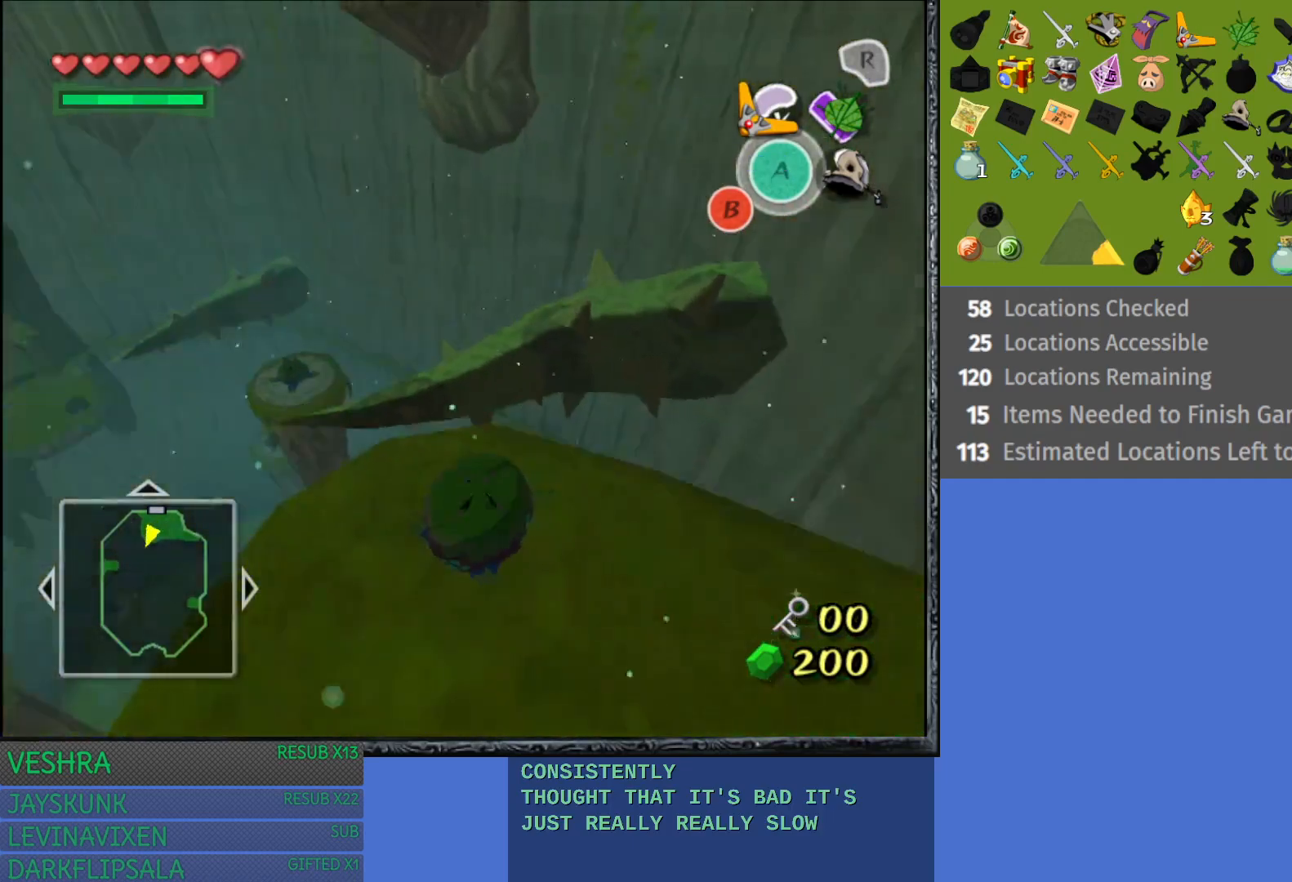
{"buttons": [], "left_stick": "right", "right_stick": "center", "events": [[100, "left_stick", "center"], [233, "left_stick", "right"]]}
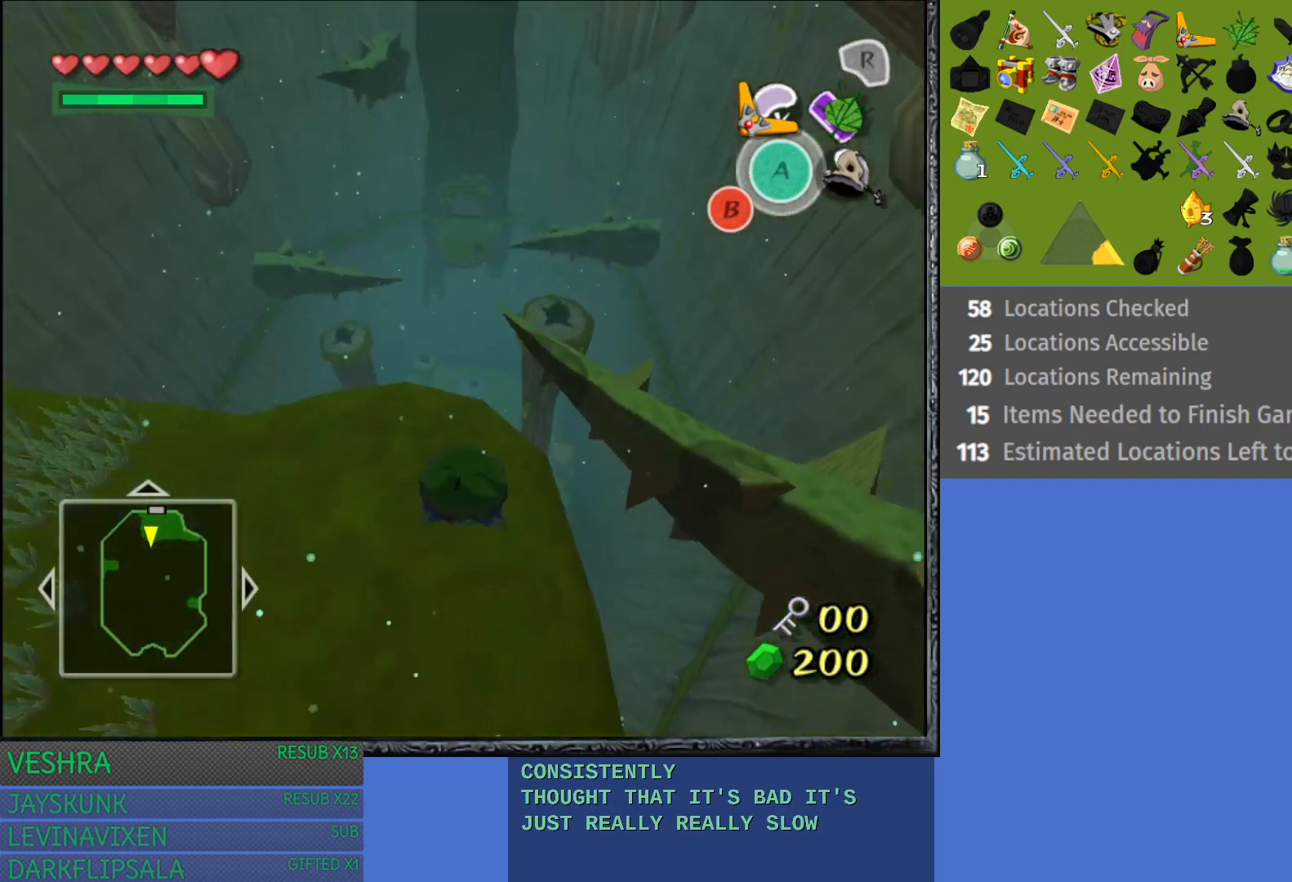
{"buttons": [], "left_stick": "right", "right_stick": "center", "events": [[50, "left_stick", "center"], [150, "left_stick", "right"]]}
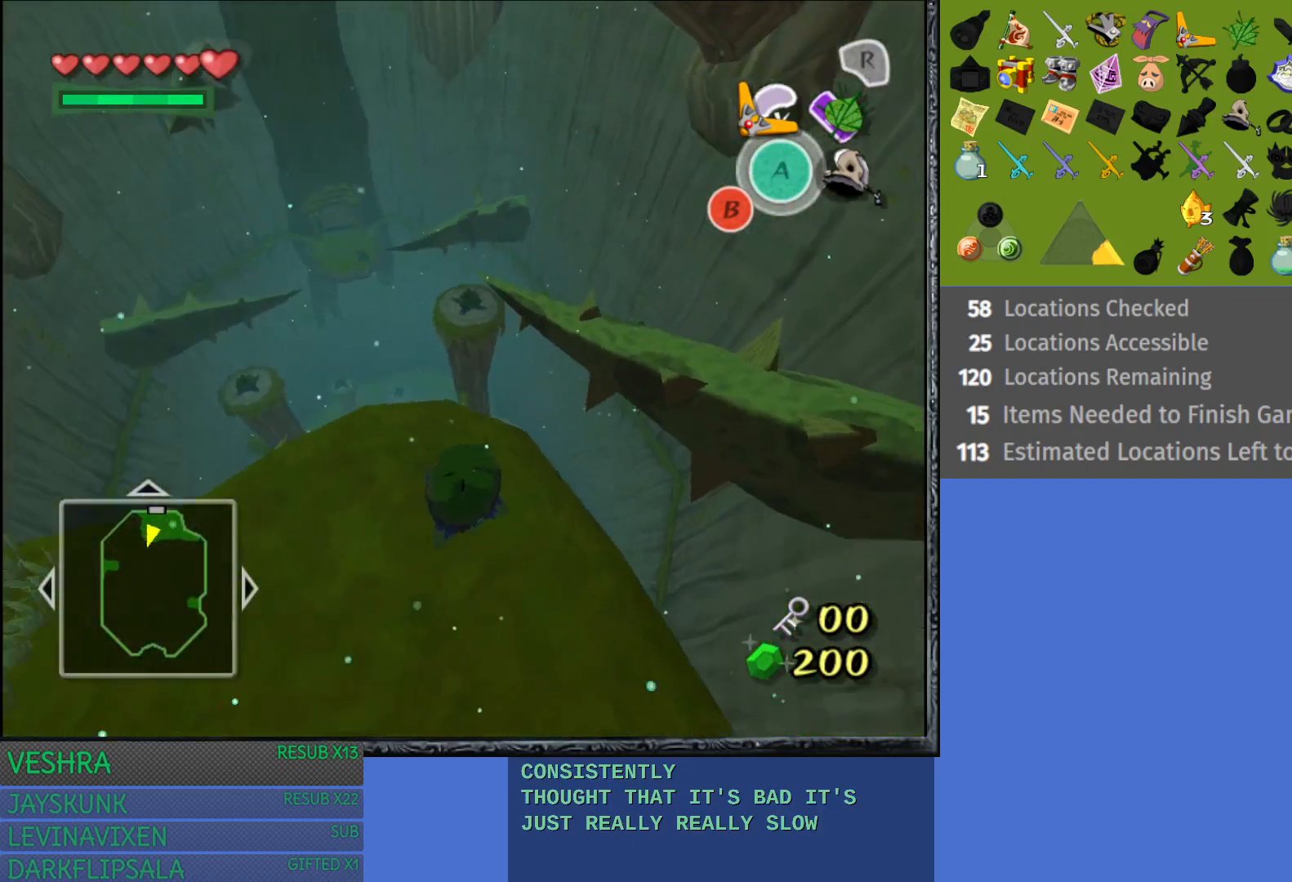
{"buttons": [], "left_stick": "up", "right_stick": "center", "events": [[67, "left_stick", "center"], [233, "left_stick", "up"]]}
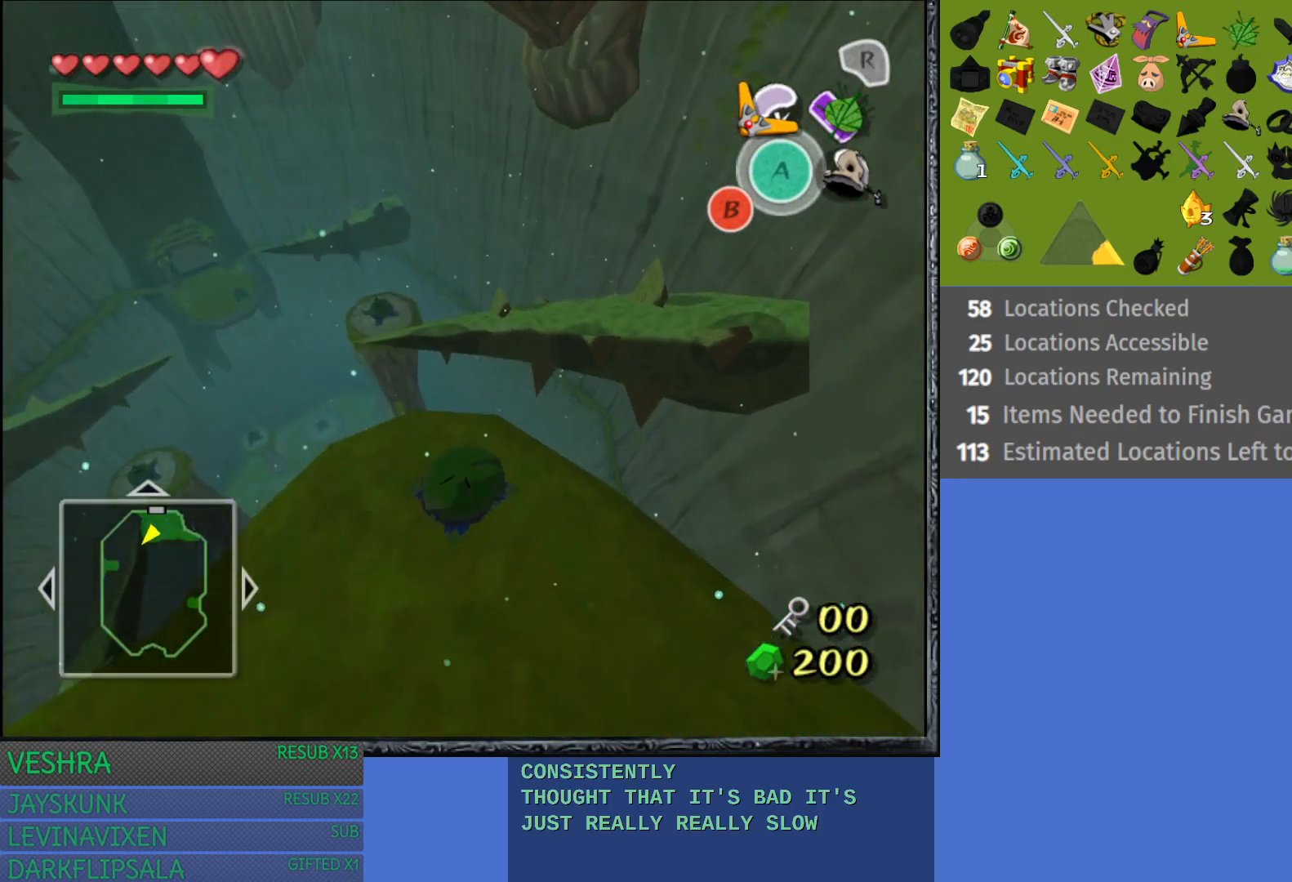
{"buttons": [], "left_stick": "up", "right_stick": "center", "events": []}
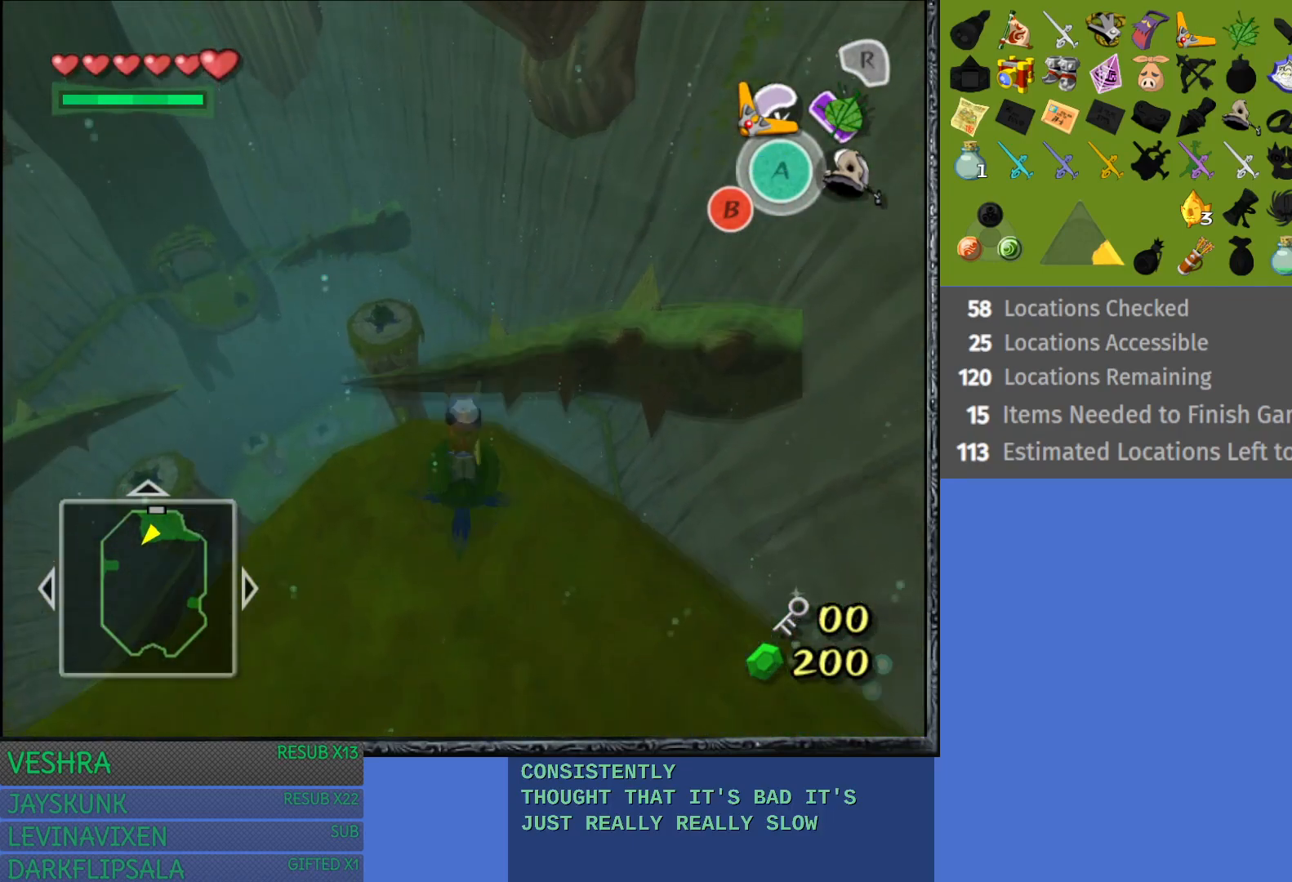
{"buttons": [], "left_stick": "up", "right_stick": "center", "events": []}
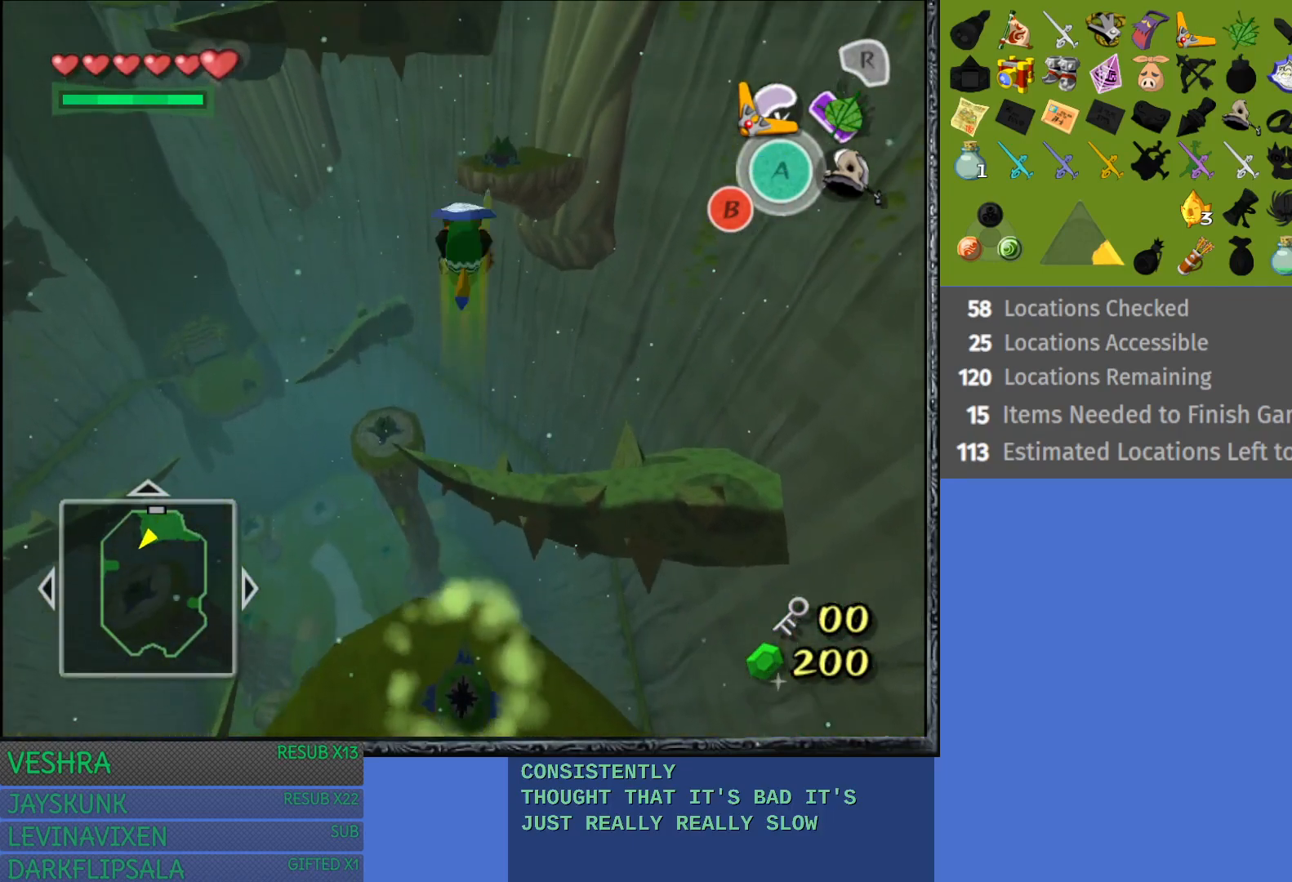
{"buttons": ["R1"], "left_stick": "up", "right_stick": "center", "events": [[217, "R1", "down"]]}
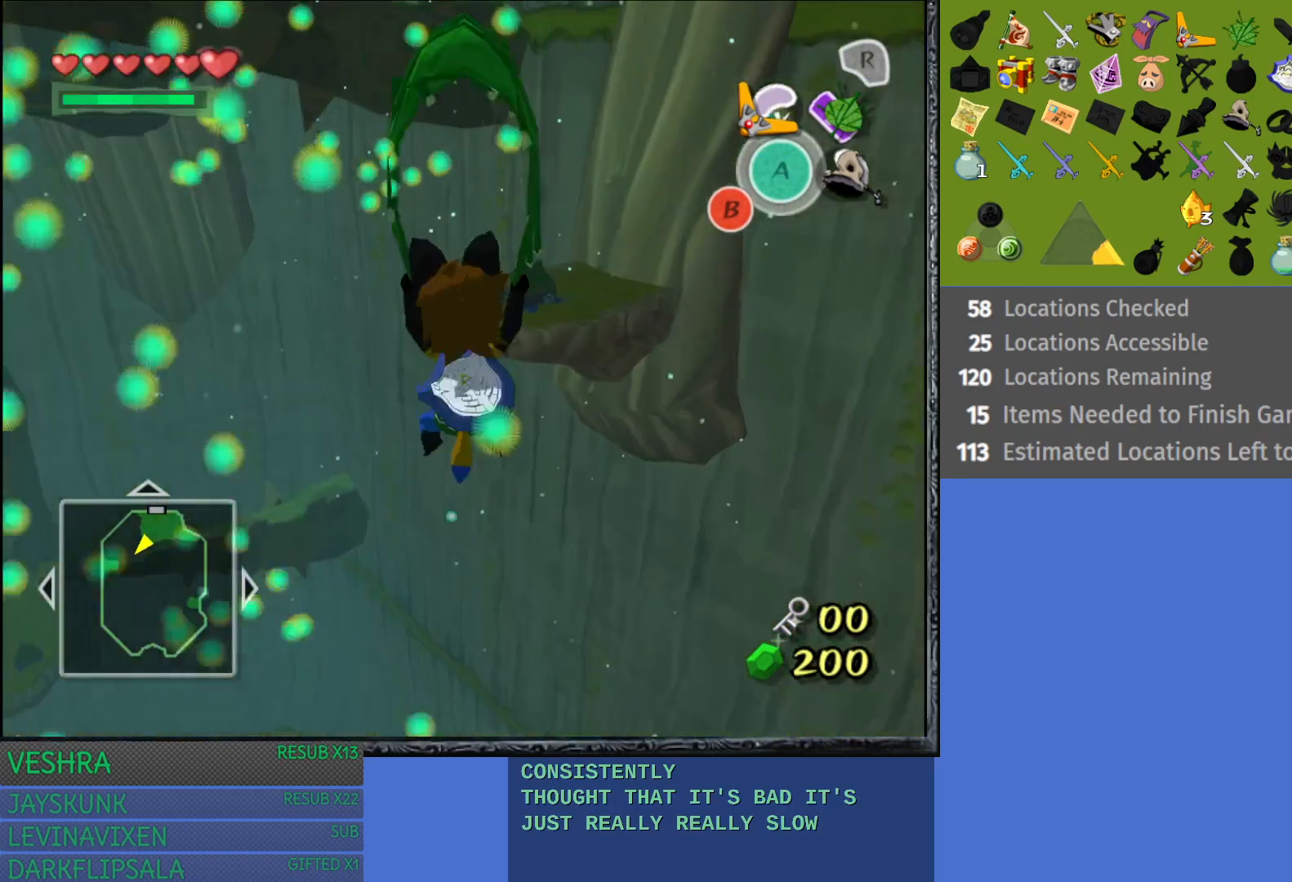
{"buttons": [], "left_stick": "up", "right_stick": "center", "events": [[17, "R1", "up"]]}
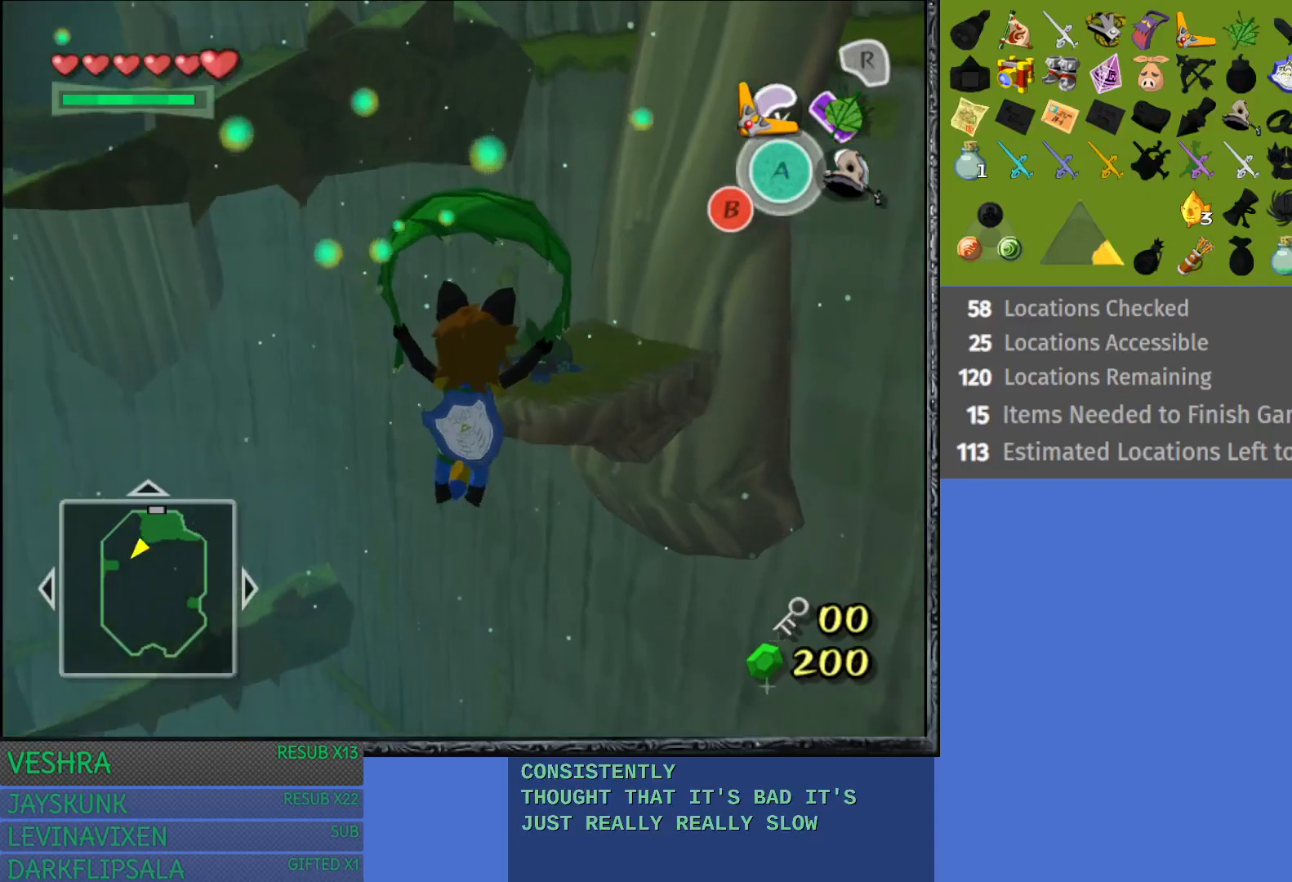
{"buttons": [], "left_stick": "up", "right_stick": "center", "events": []}
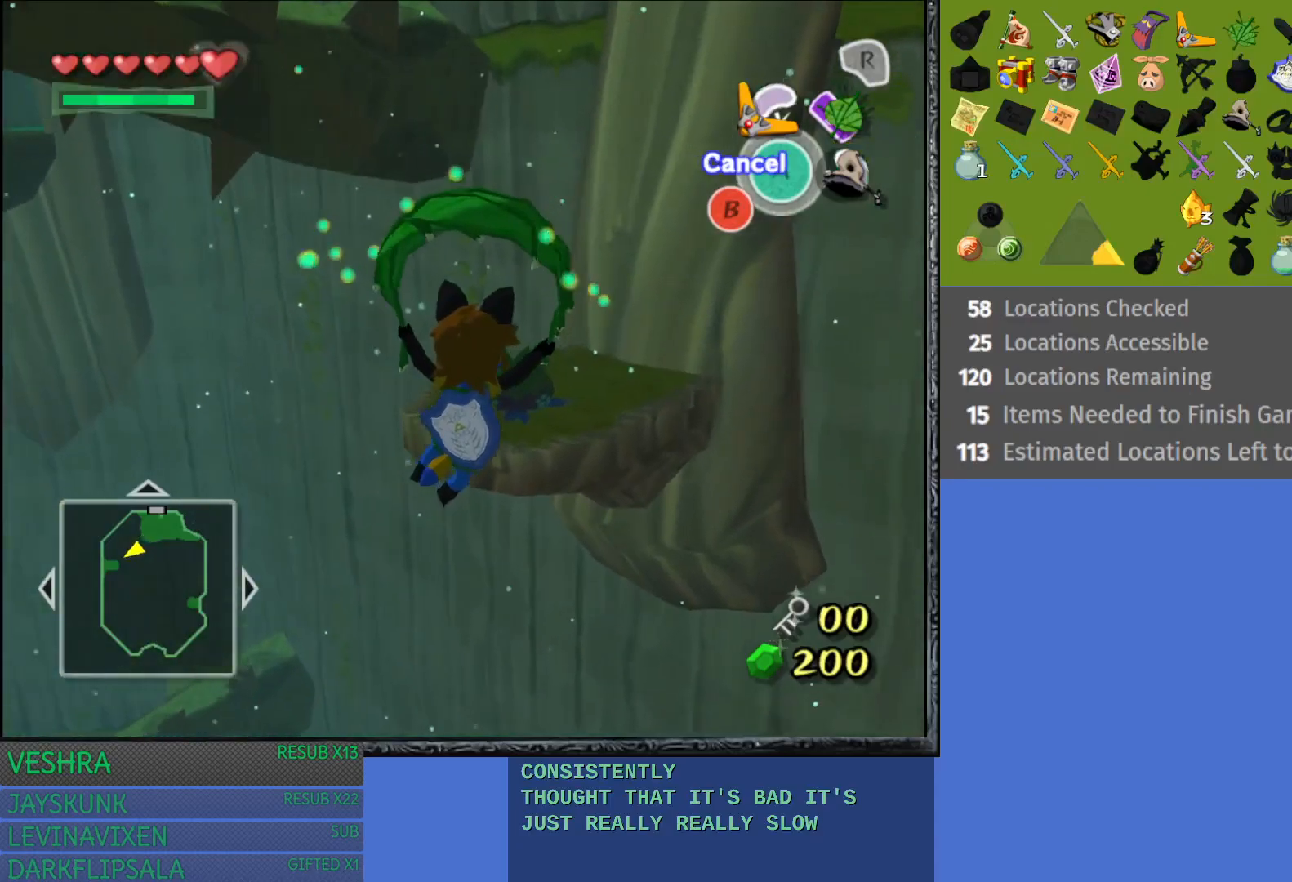
{"buttons": [], "left_stick": "up", "right_stick": "center", "events": []}
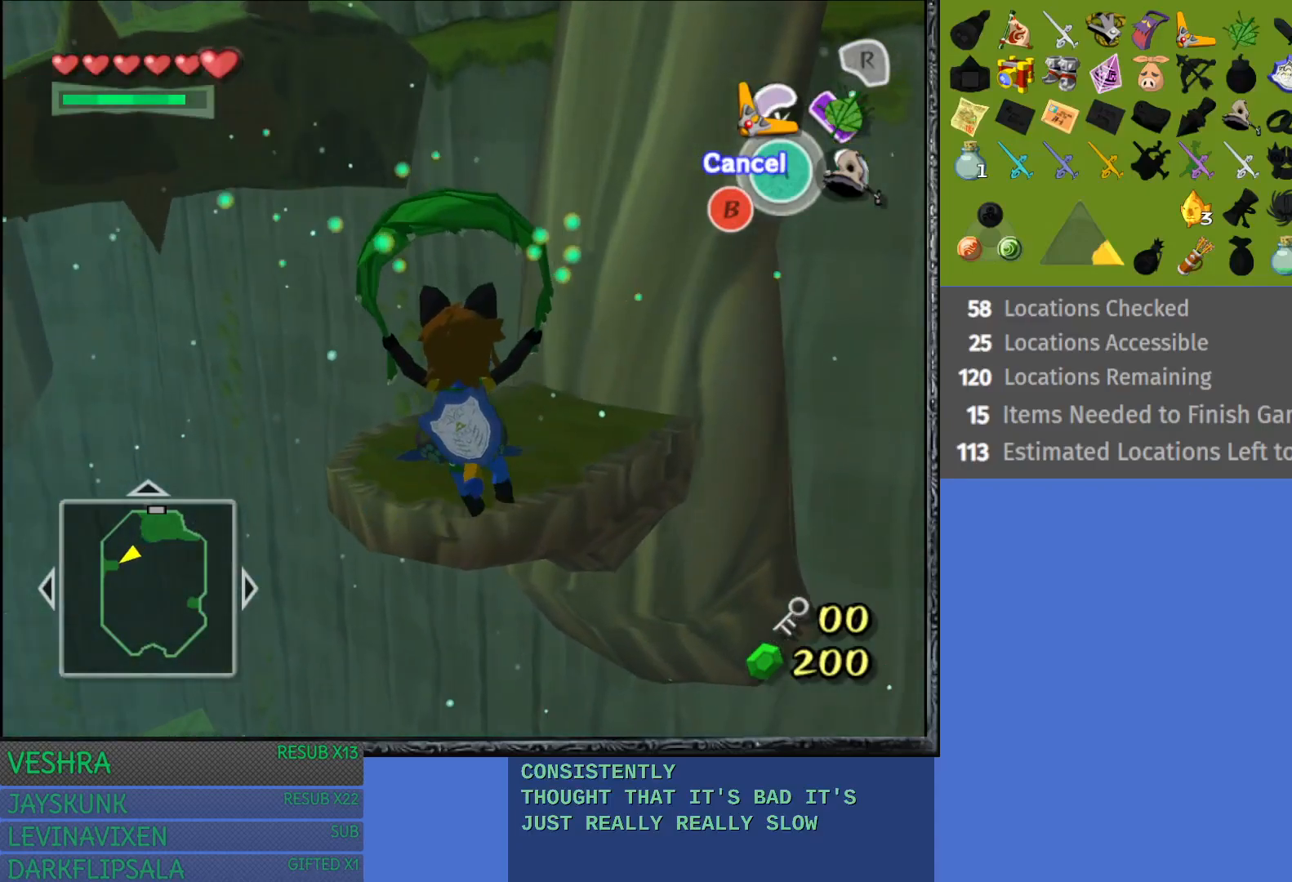
{"buttons": [], "left_stick": "up", "right_stick": "center", "events": []}
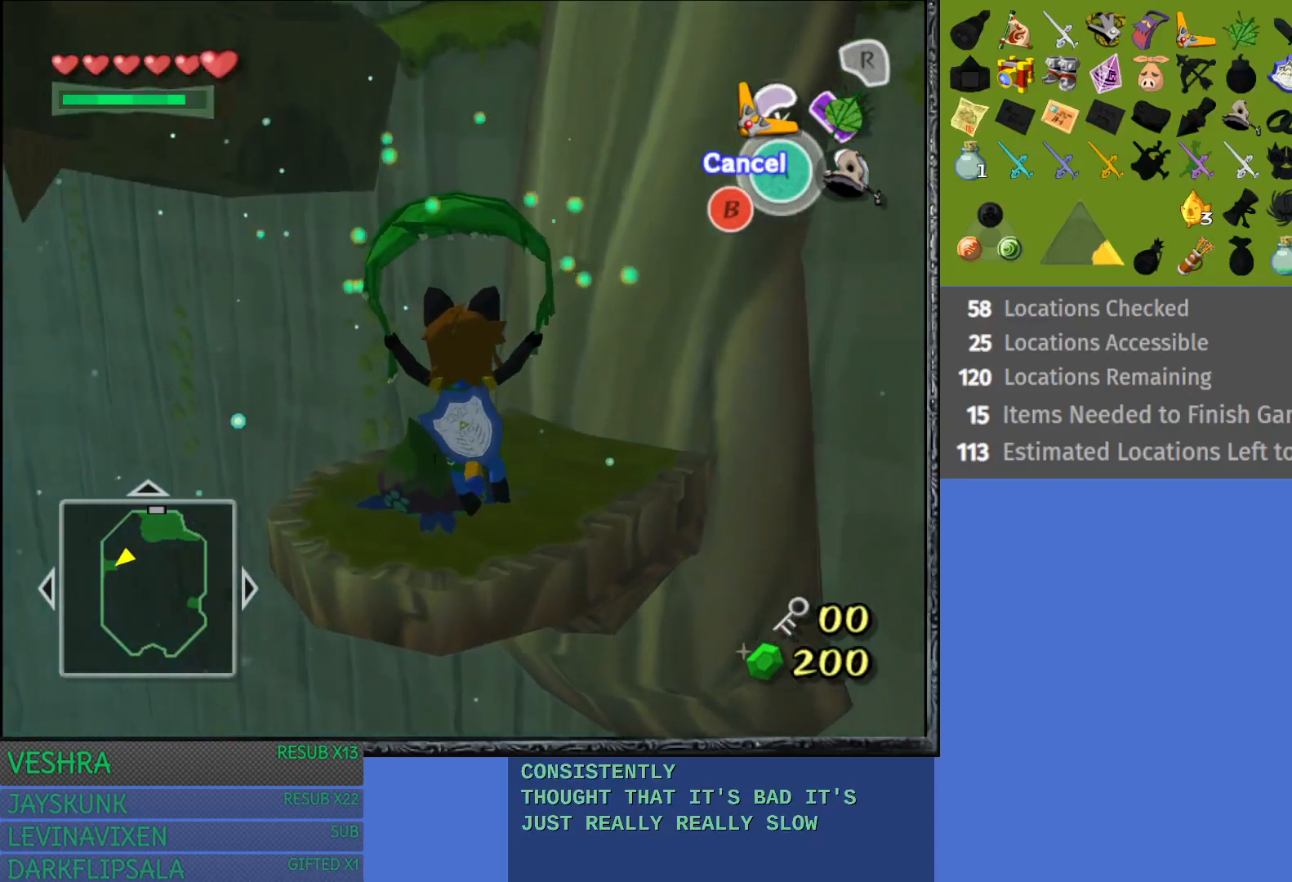
{"buttons": [], "left_stick": "up-left", "right_stick": "center", "events": [[17, "left_stick", "up-left"]]}
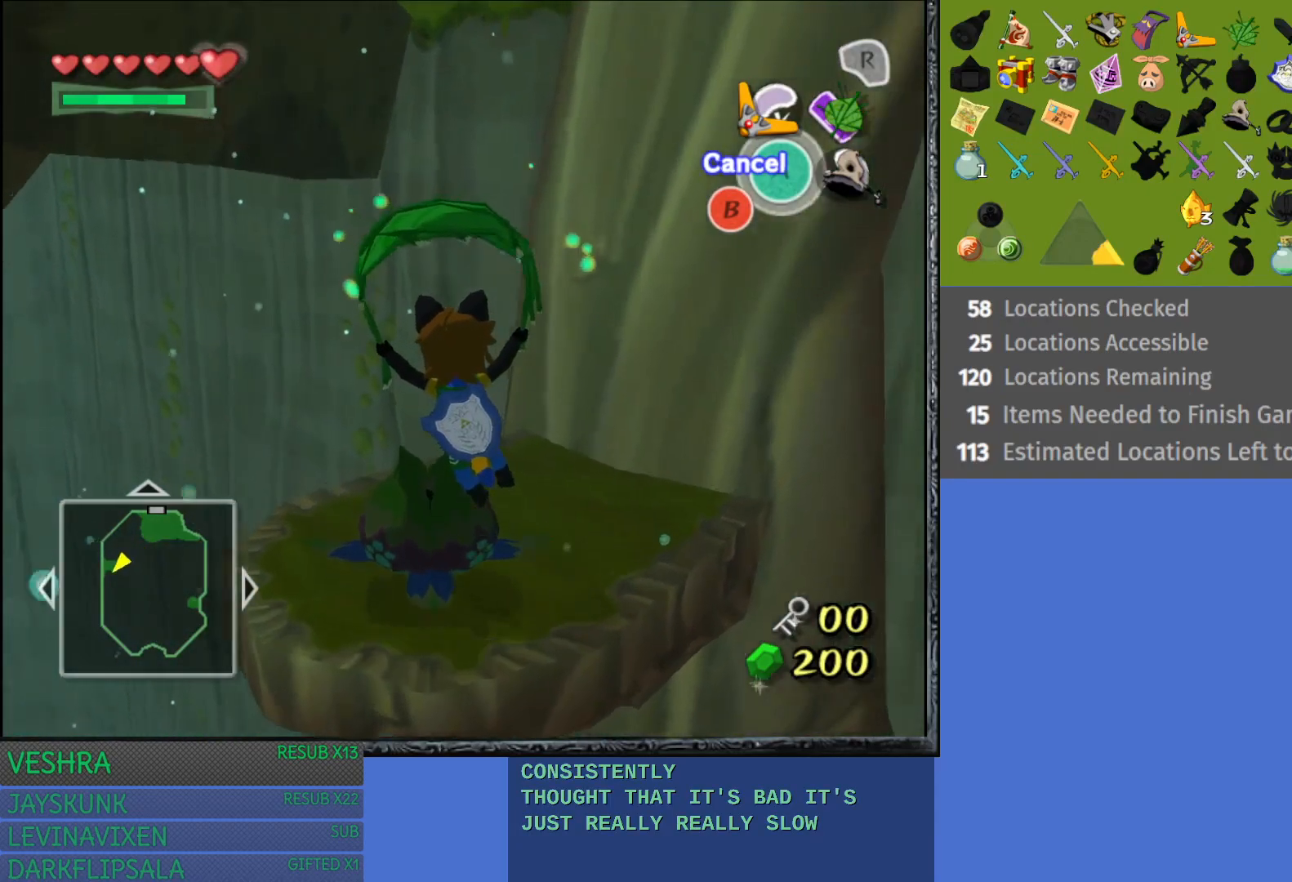
{"buttons": [], "left_stick": "left", "right_stick": "center", "events": [[150, "left_stick", "center"], [350, "left_stick", "left"]]}
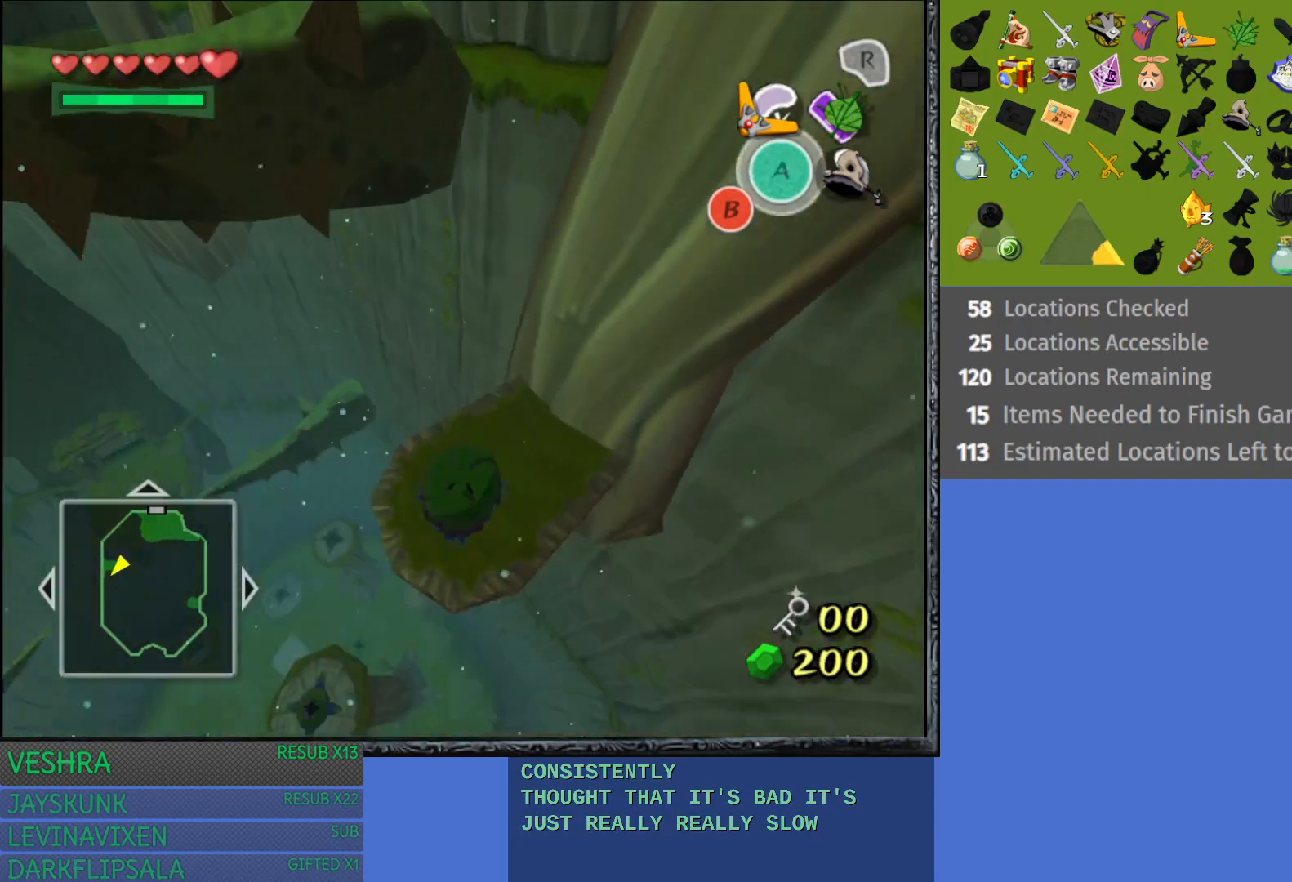
{"buttons": [], "left_stick": "left", "right_stick": "center", "events": []}
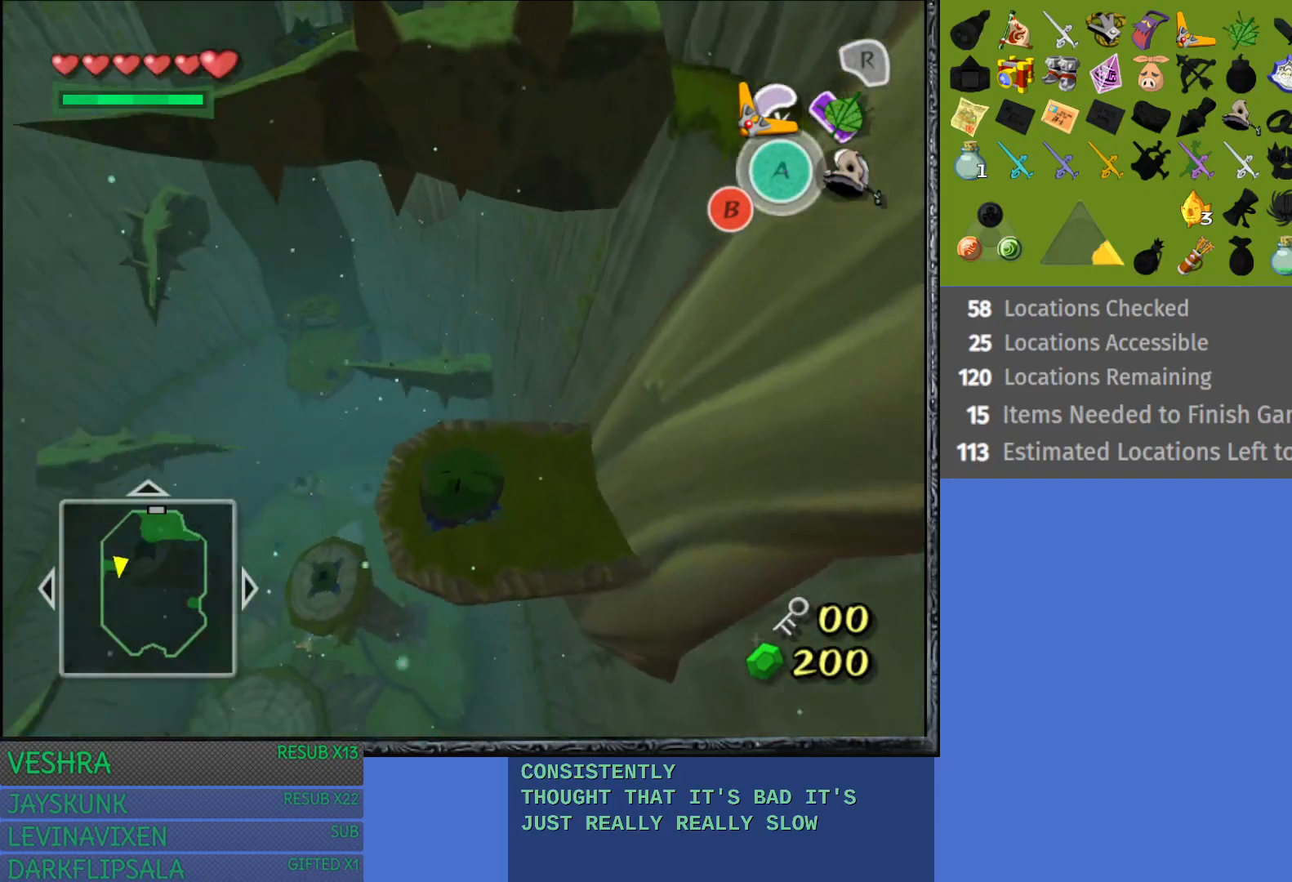
{"buttons": [], "left_stick": "left", "right_stick": "center", "events": []}
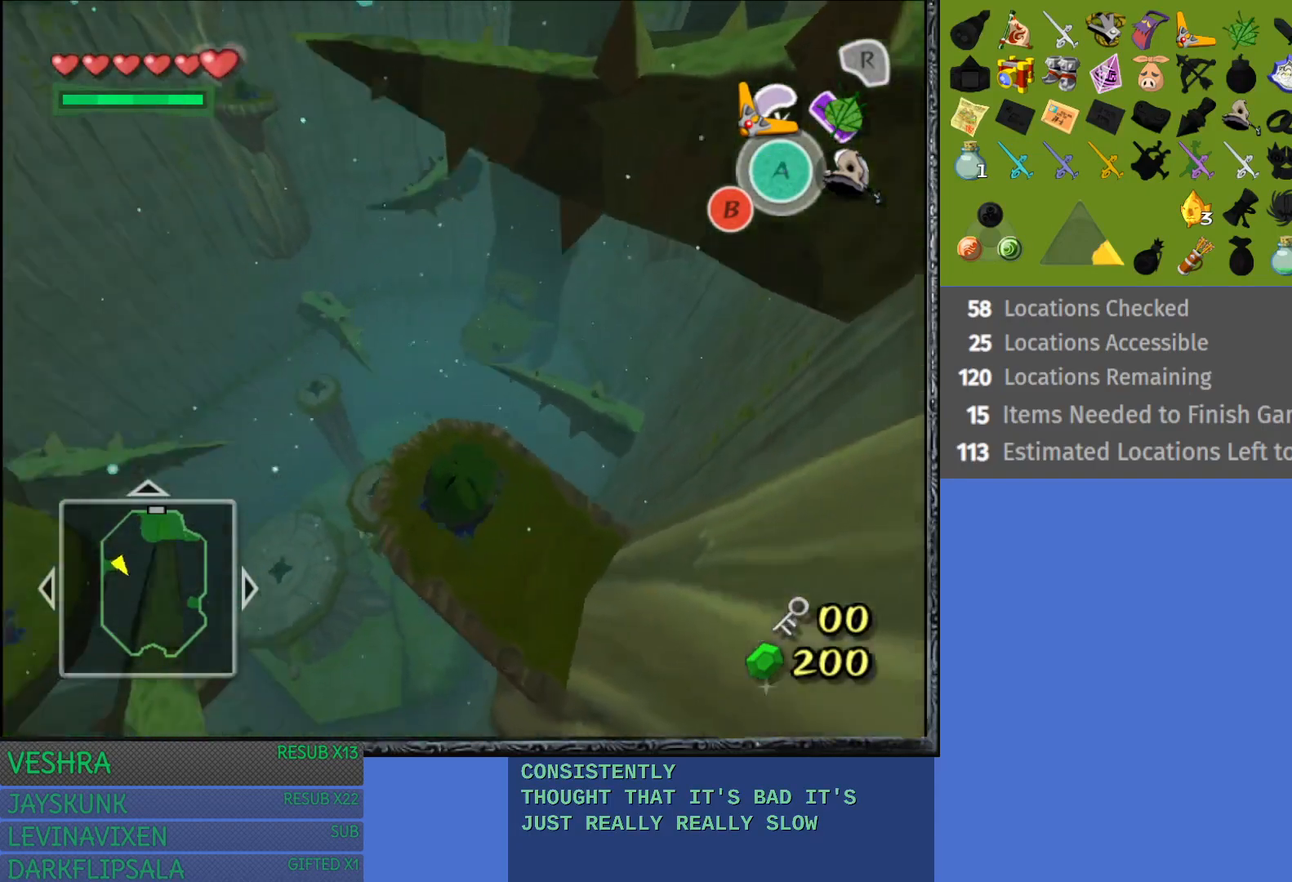
{"buttons": [], "left_stick": "center", "right_stick": "center", "events": [[483, "left_stick", "center"]]}
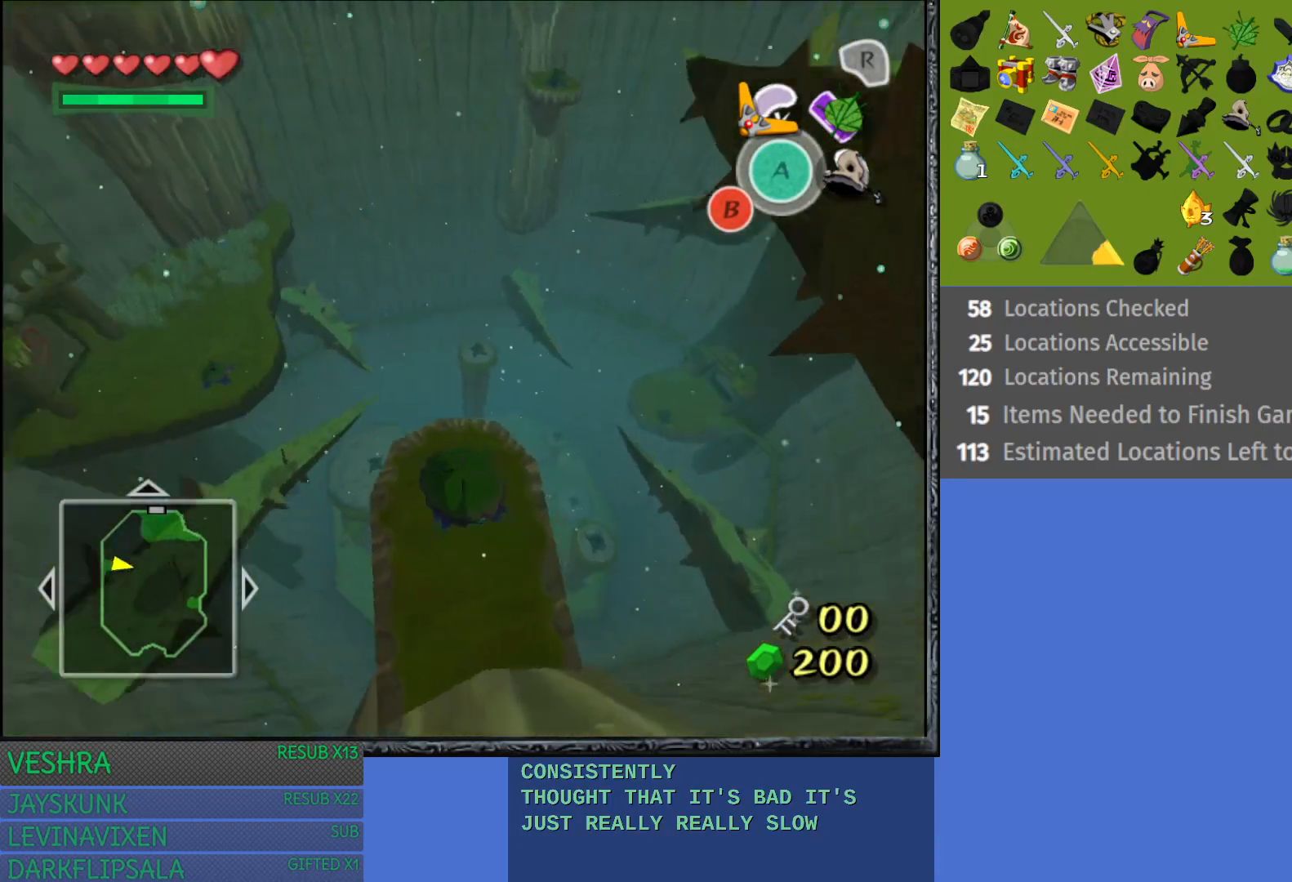
{"buttons": [], "left_stick": "up", "right_stick": "center", "events": [[67, "left_stick", "up"]]}
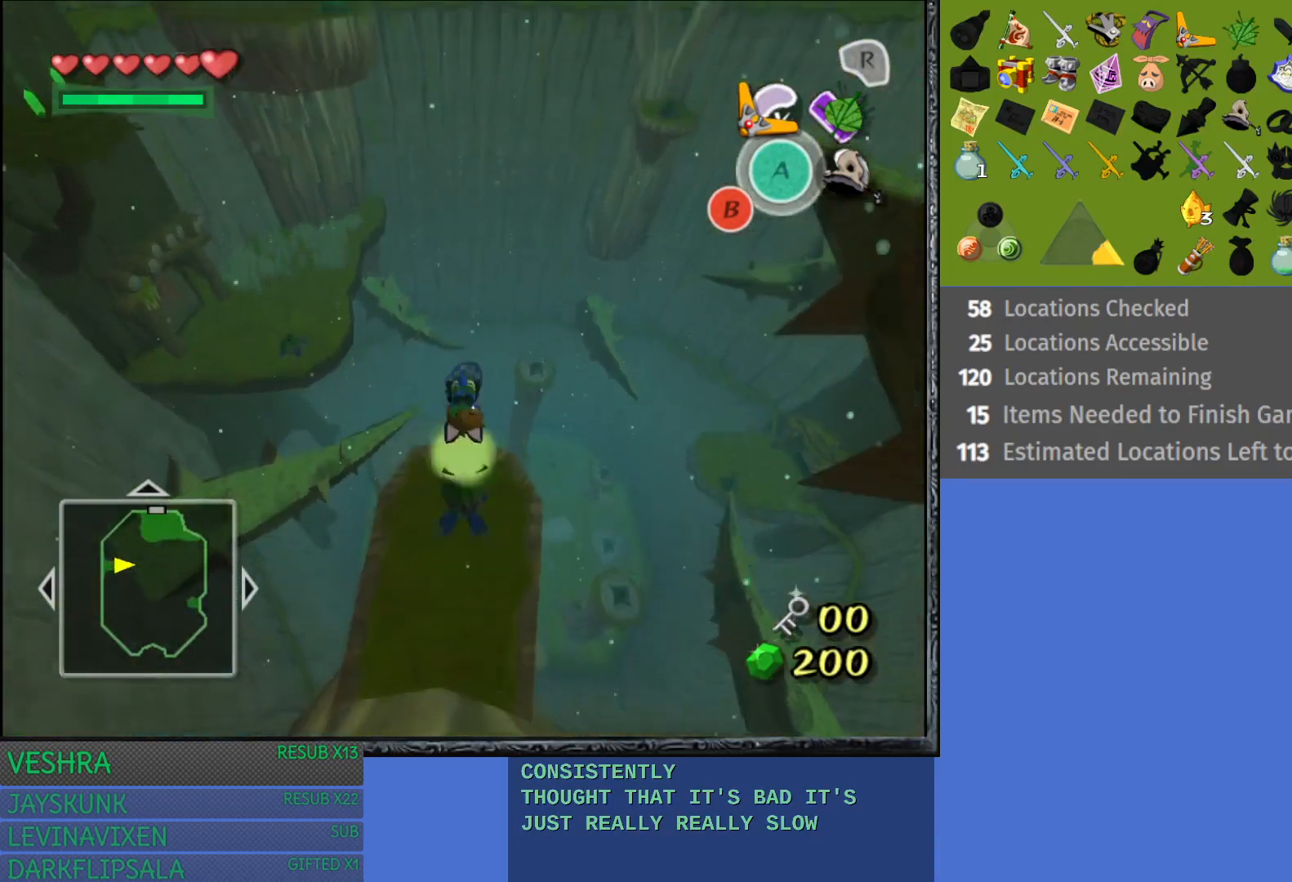
{"buttons": [], "left_stick": "up", "right_stick": "center", "events": []}
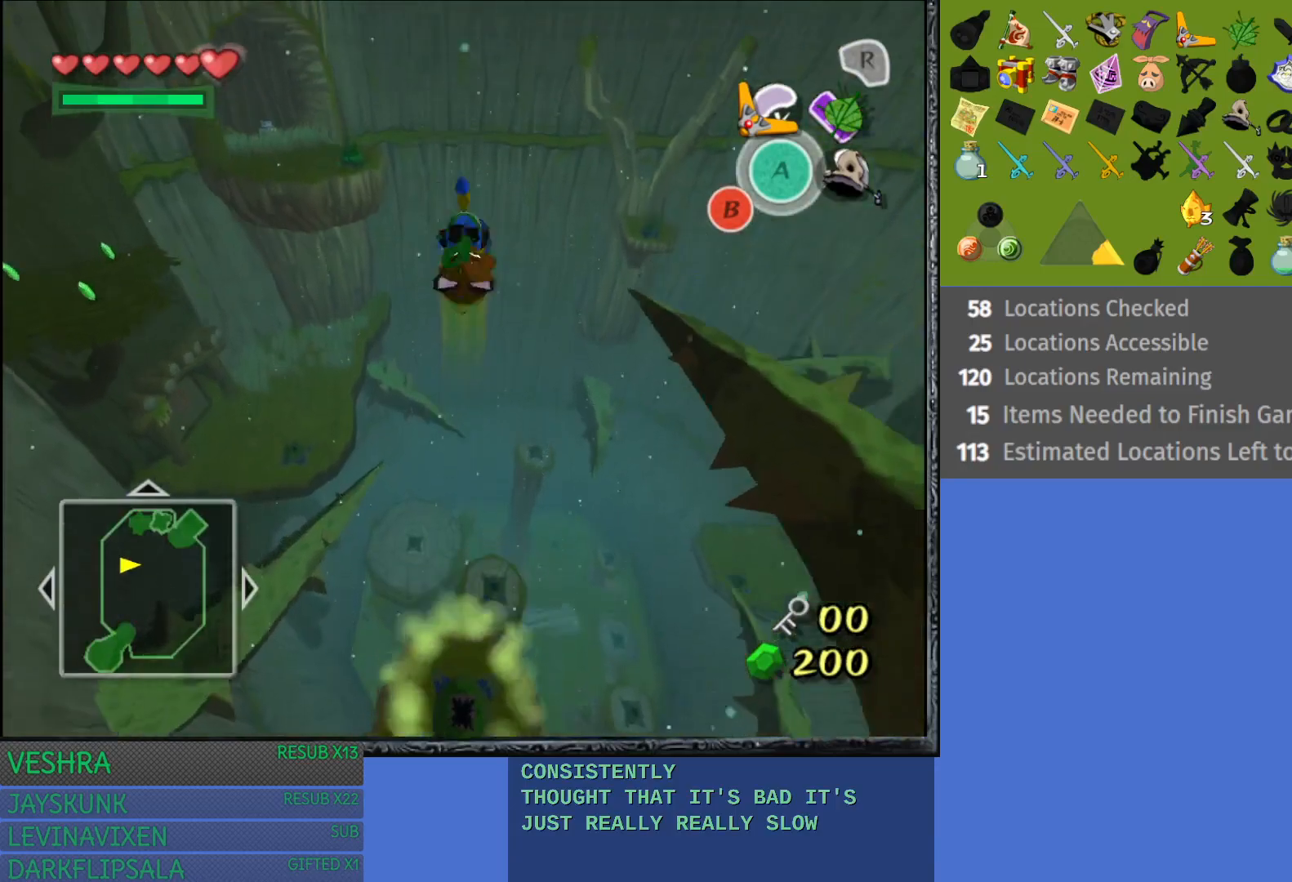
{"buttons": [], "left_stick": "up-left", "right_stick": "center", "events": [[183, "R1", "down"], [233, "left_stick", "up-left"], [417, "R1", "up"]]}
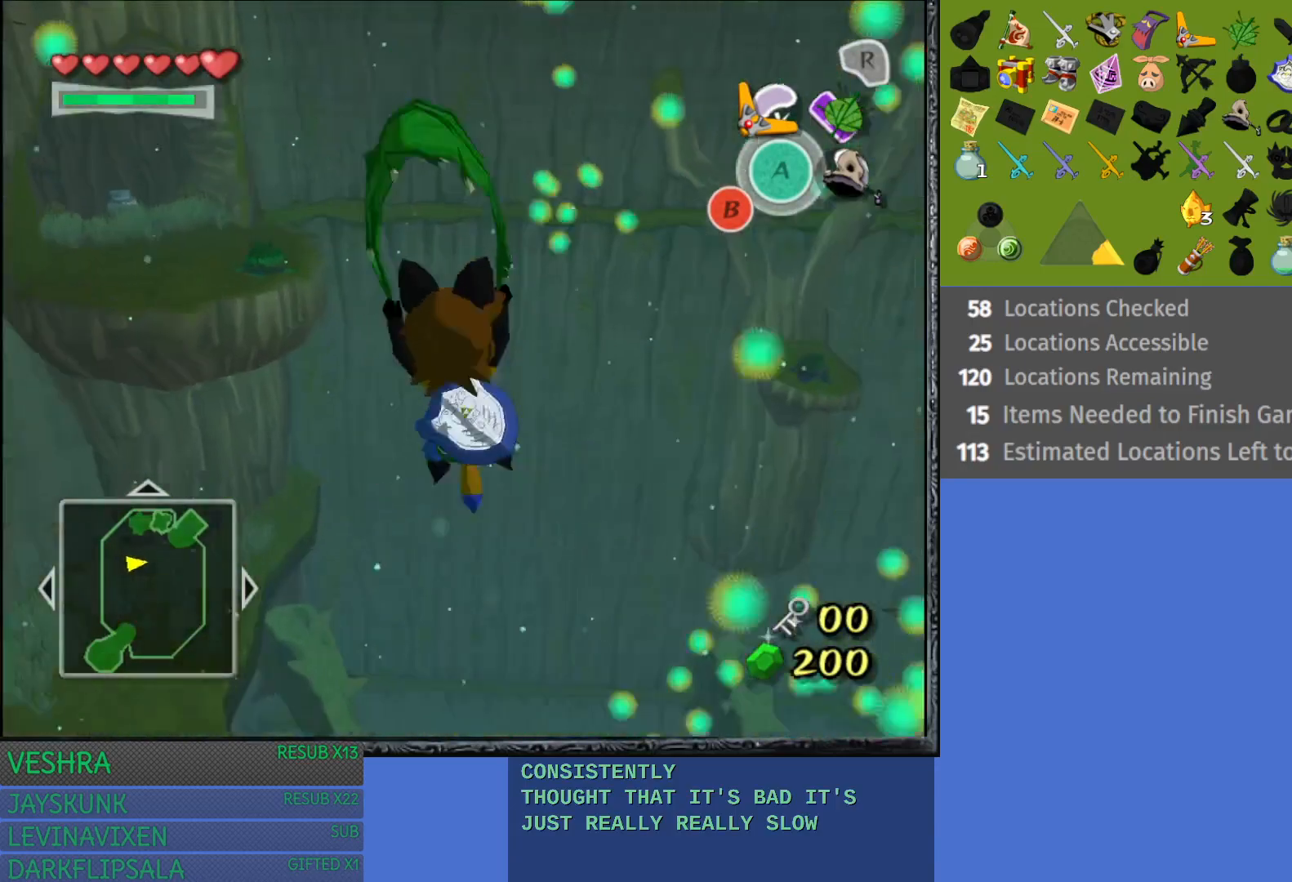
{"buttons": [], "left_stick": "up-left", "right_stick": "center", "events": []}
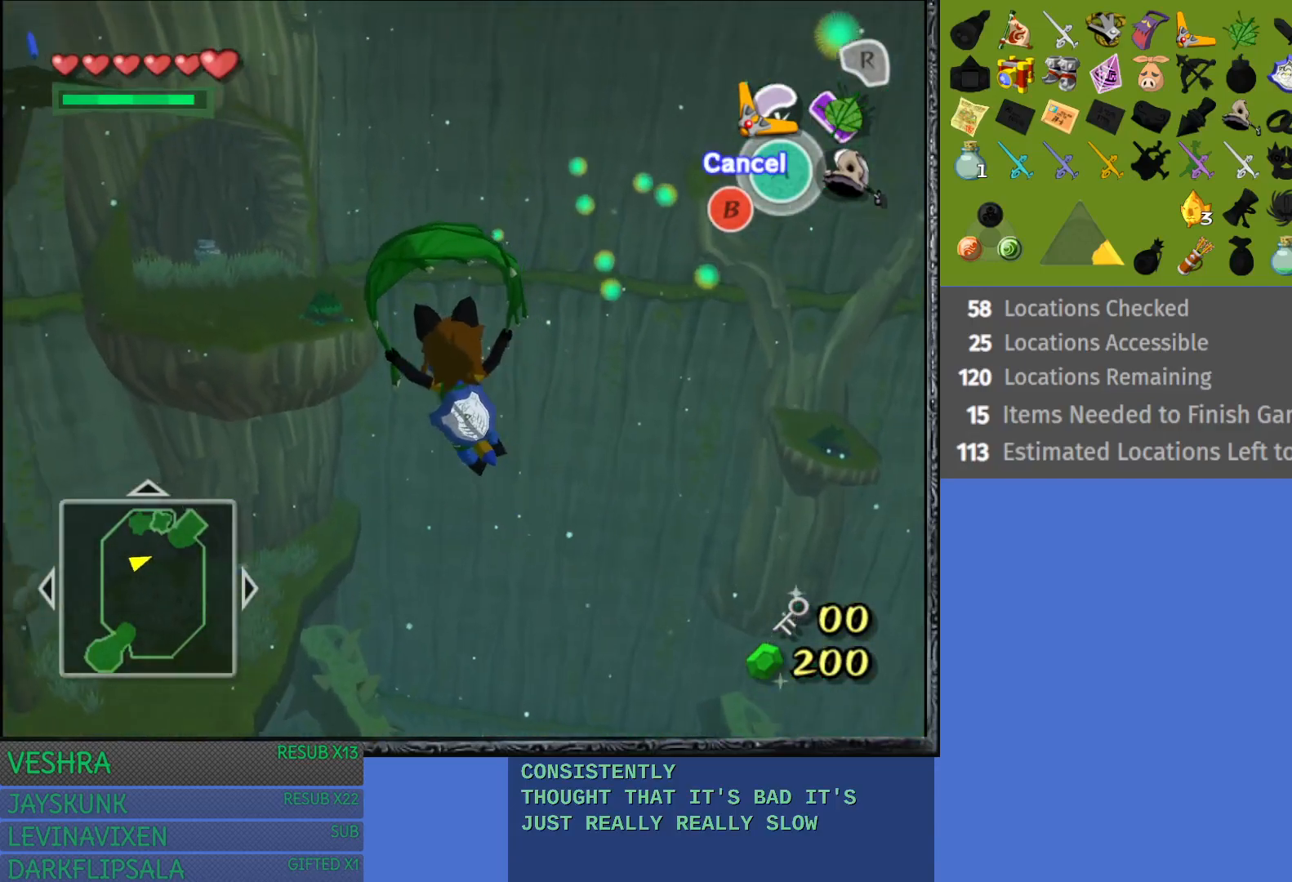
{"buttons": [], "left_stick": "up", "right_stick": "center", "events": [[117, "left_stick", "up"]]}
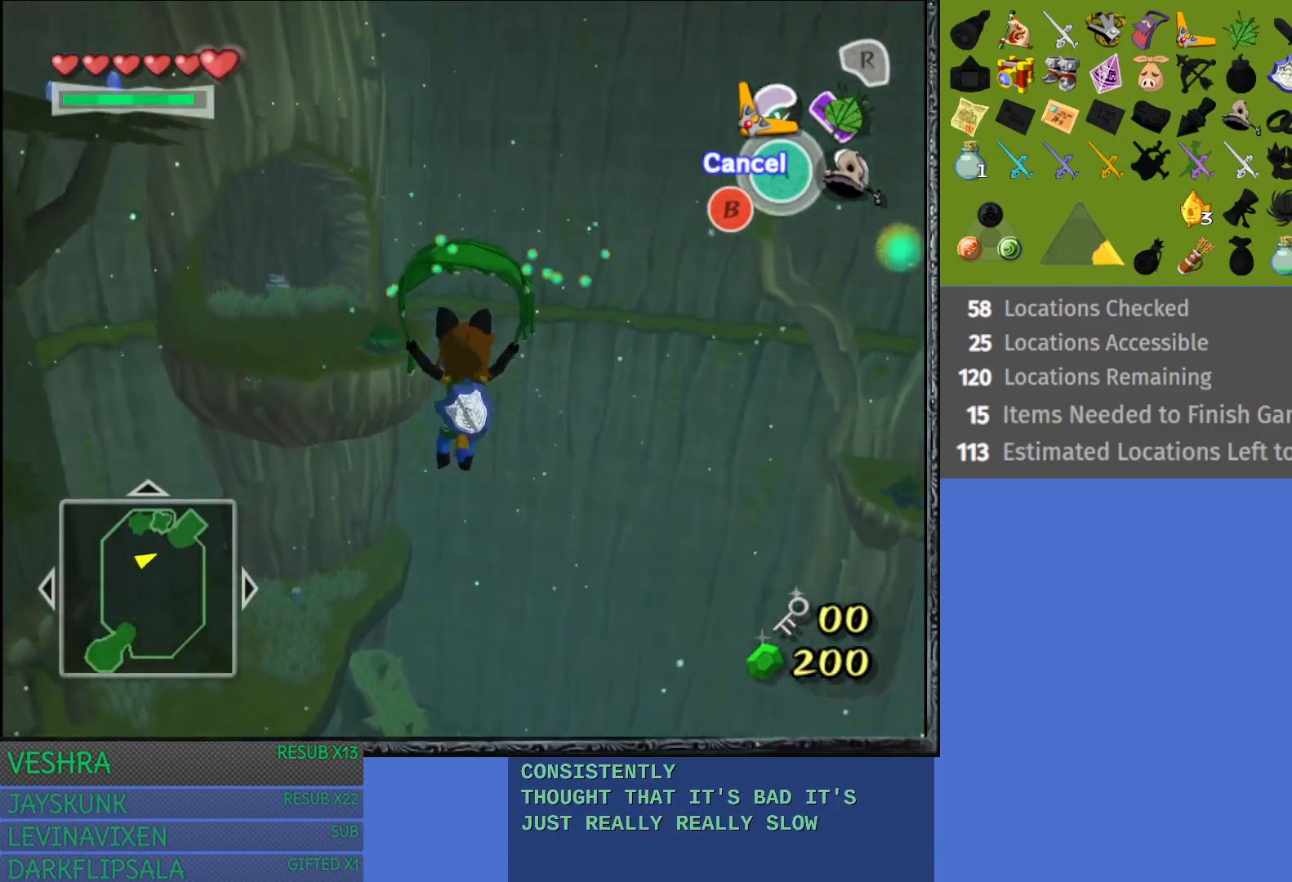
{"buttons": [], "left_stick": "up", "right_stick": "center", "events": []}
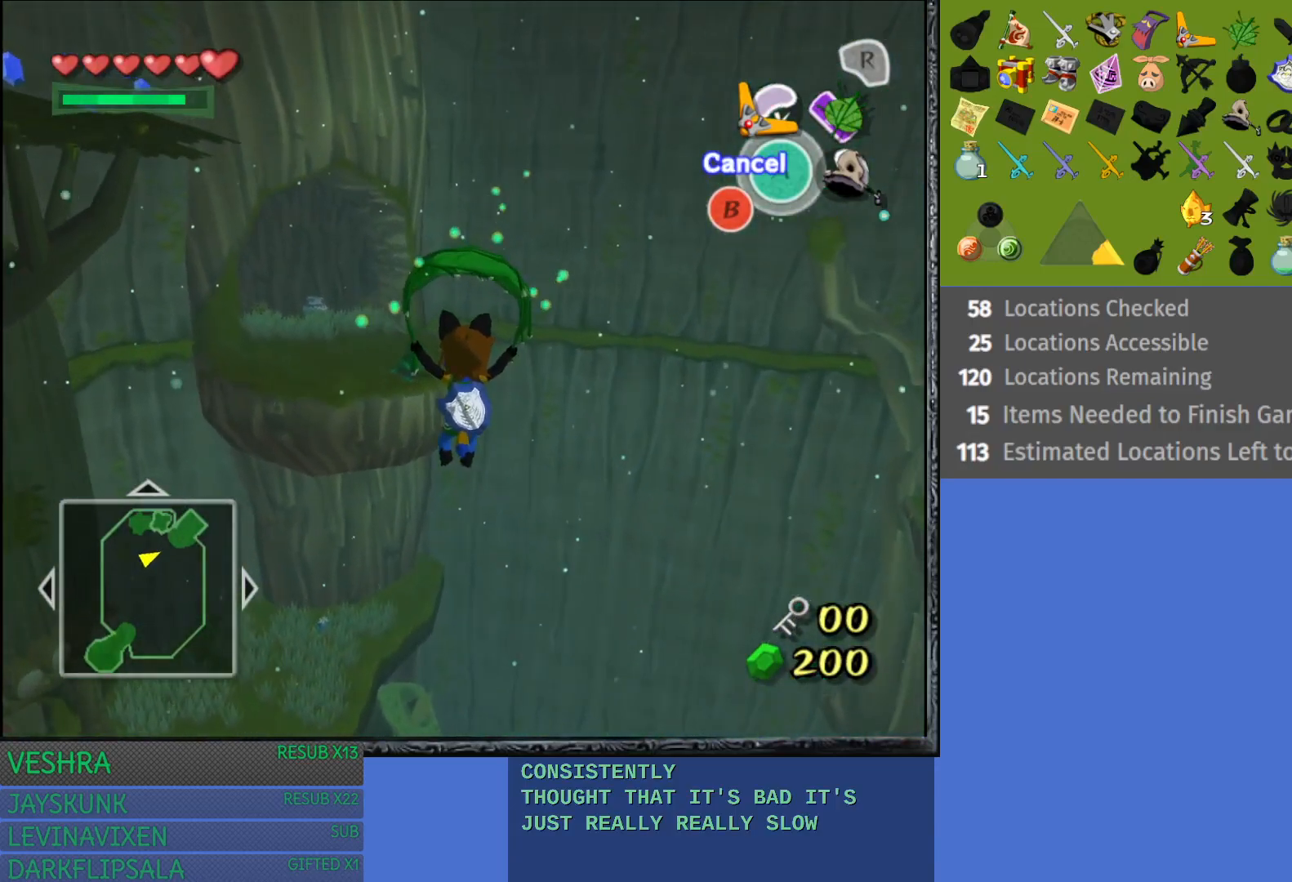
{"buttons": [], "left_stick": "up", "right_stick": "center", "events": []}
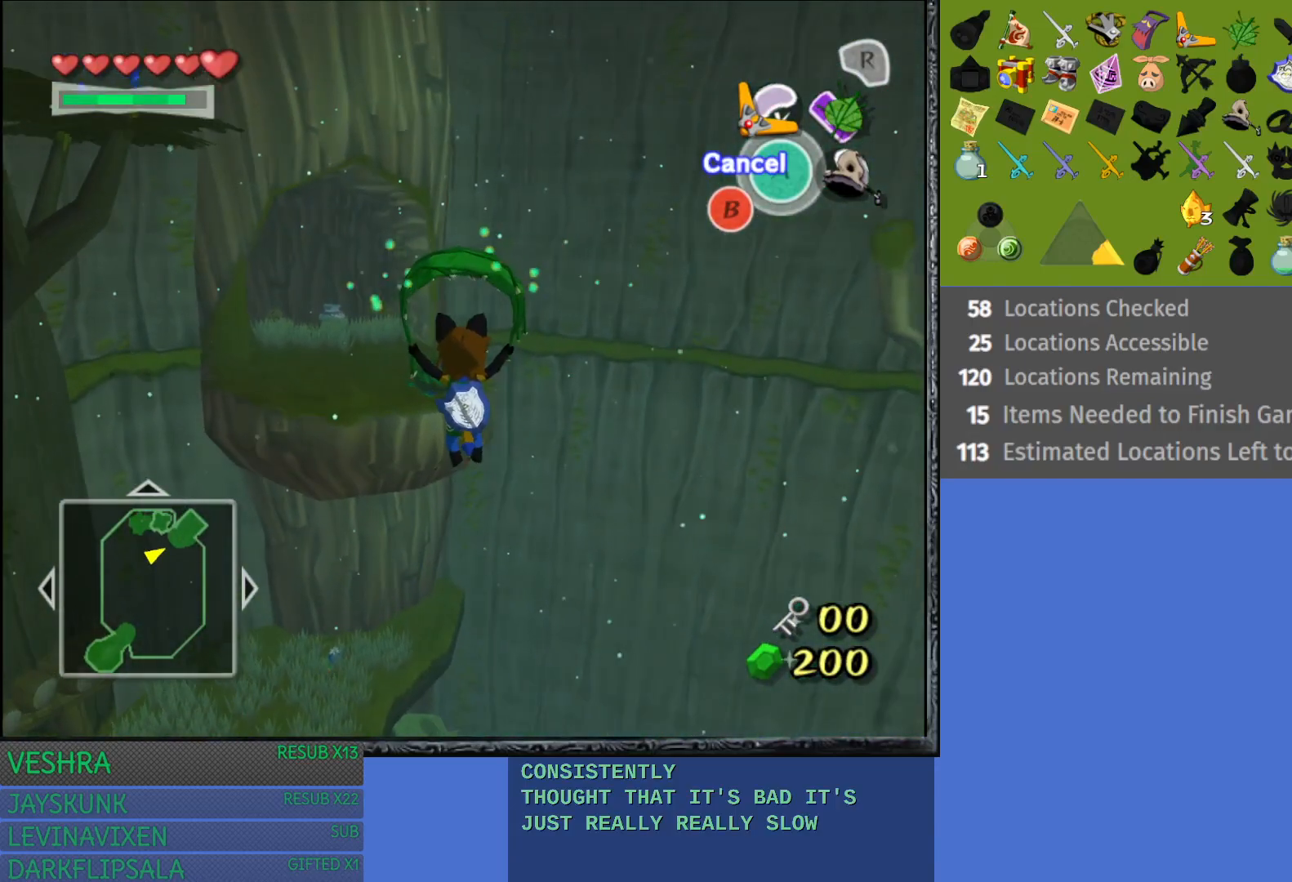
{"buttons": [], "left_stick": "up", "right_stick": "center", "events": []}
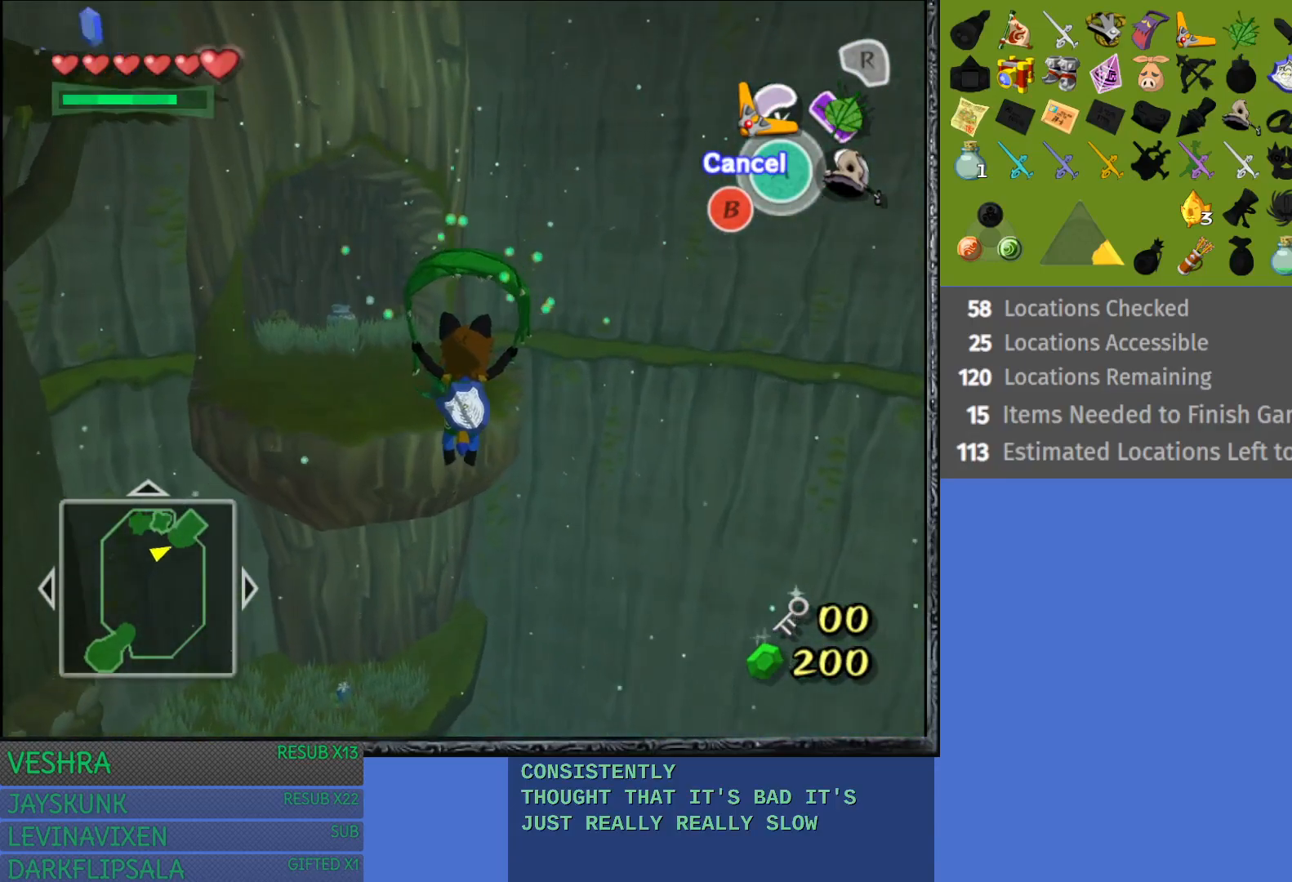
{"buttons": [], "left_stick": "up", "right_stick": "center", "events": []}